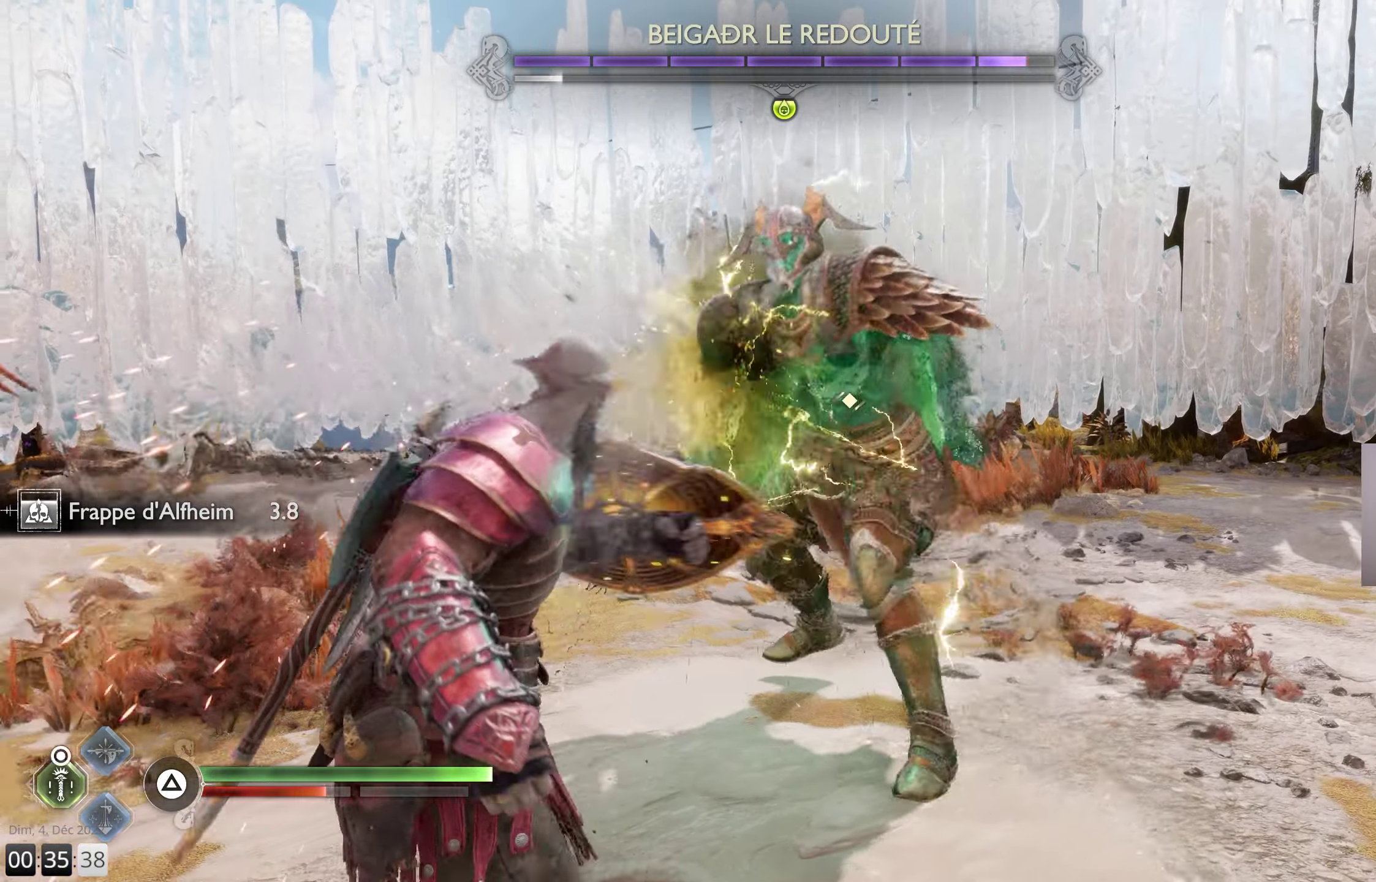
Gameplay with a controller (PlayStation layout); each line is a JSON object with the inputs held at the frame after it. "events" lists button and stick changes between this image and that frame as [ms after this image, input, new state], when the widget could be followed in between.
{"buttons": ["L1"], "left_stick": "up-right", "right_stick": "center", "events": []}
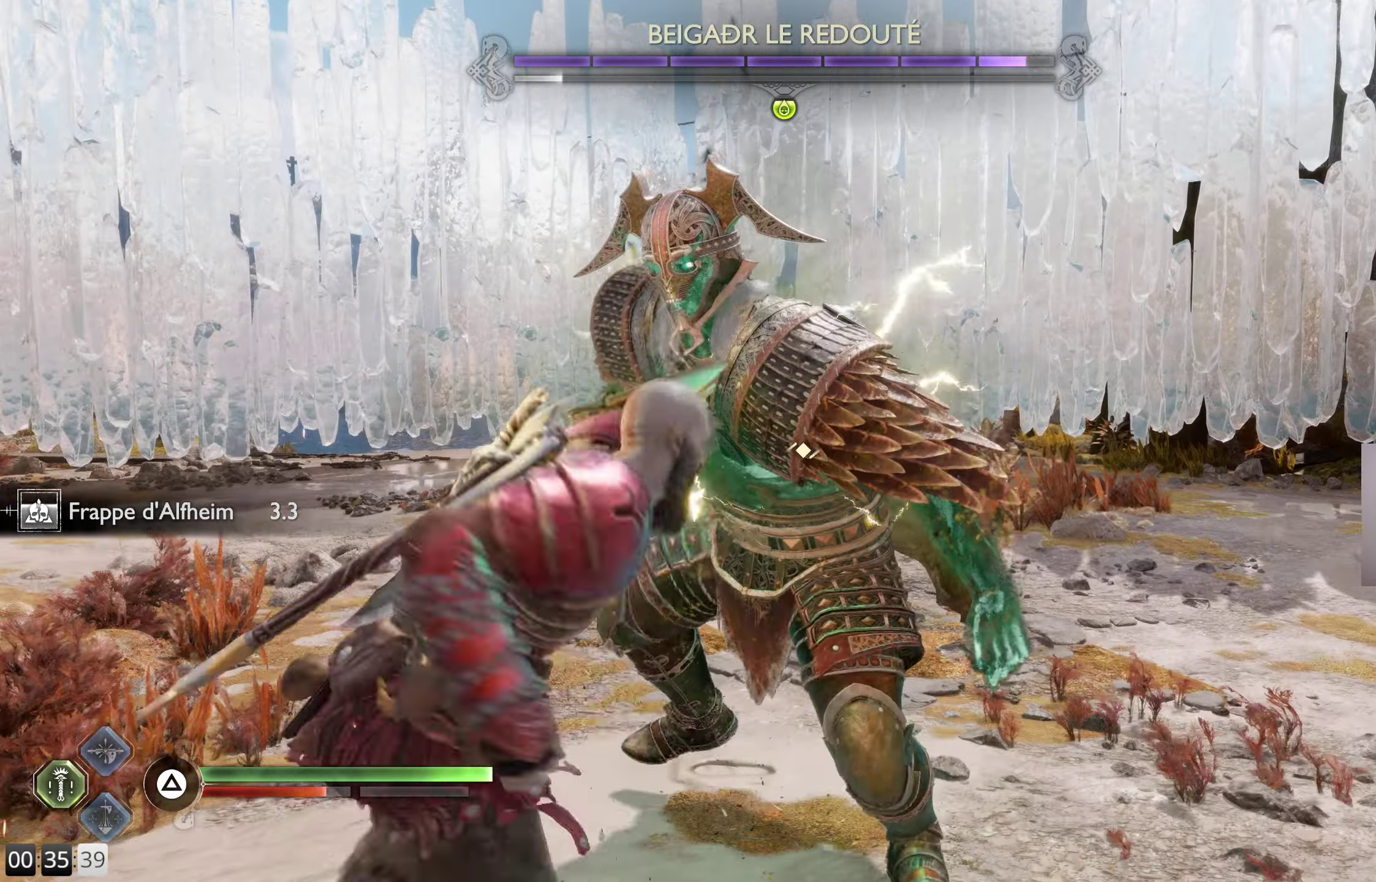
{"buttons": [], "left_stick": "up-right", "right_stick": "center", "events": [[233, "L1", "up"], [333, "R1", "down"], [450, "R1", "up"]]}
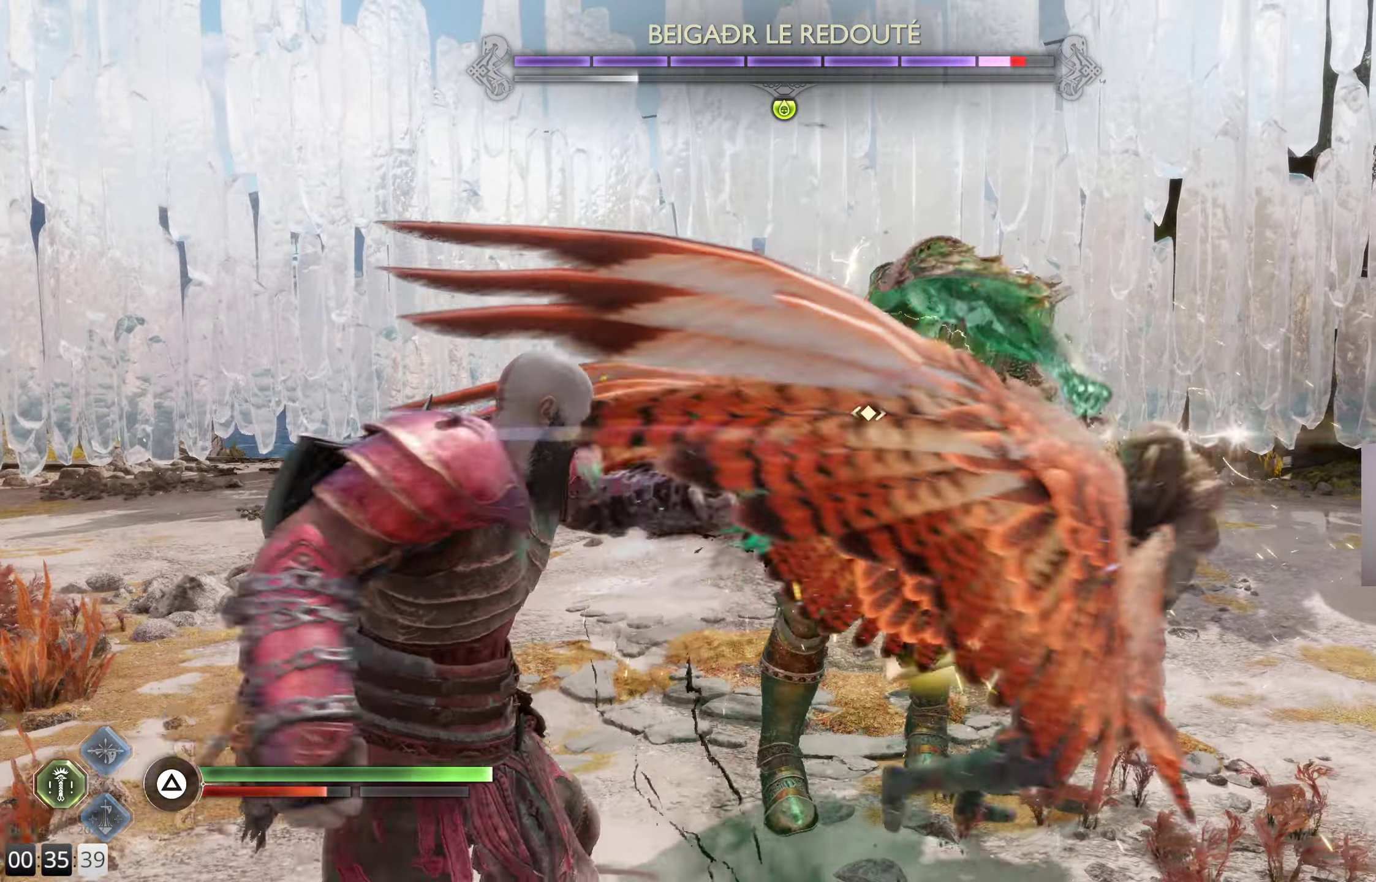
{"buttons": ["R1"], "left_stick": "up-right", "right_stick": "center", "events": [[33, "R1", "down"], [150, "R1", "up"], [233, "R1", "down"], [316, "R1", "up"], [400, "R1", "down"]]}
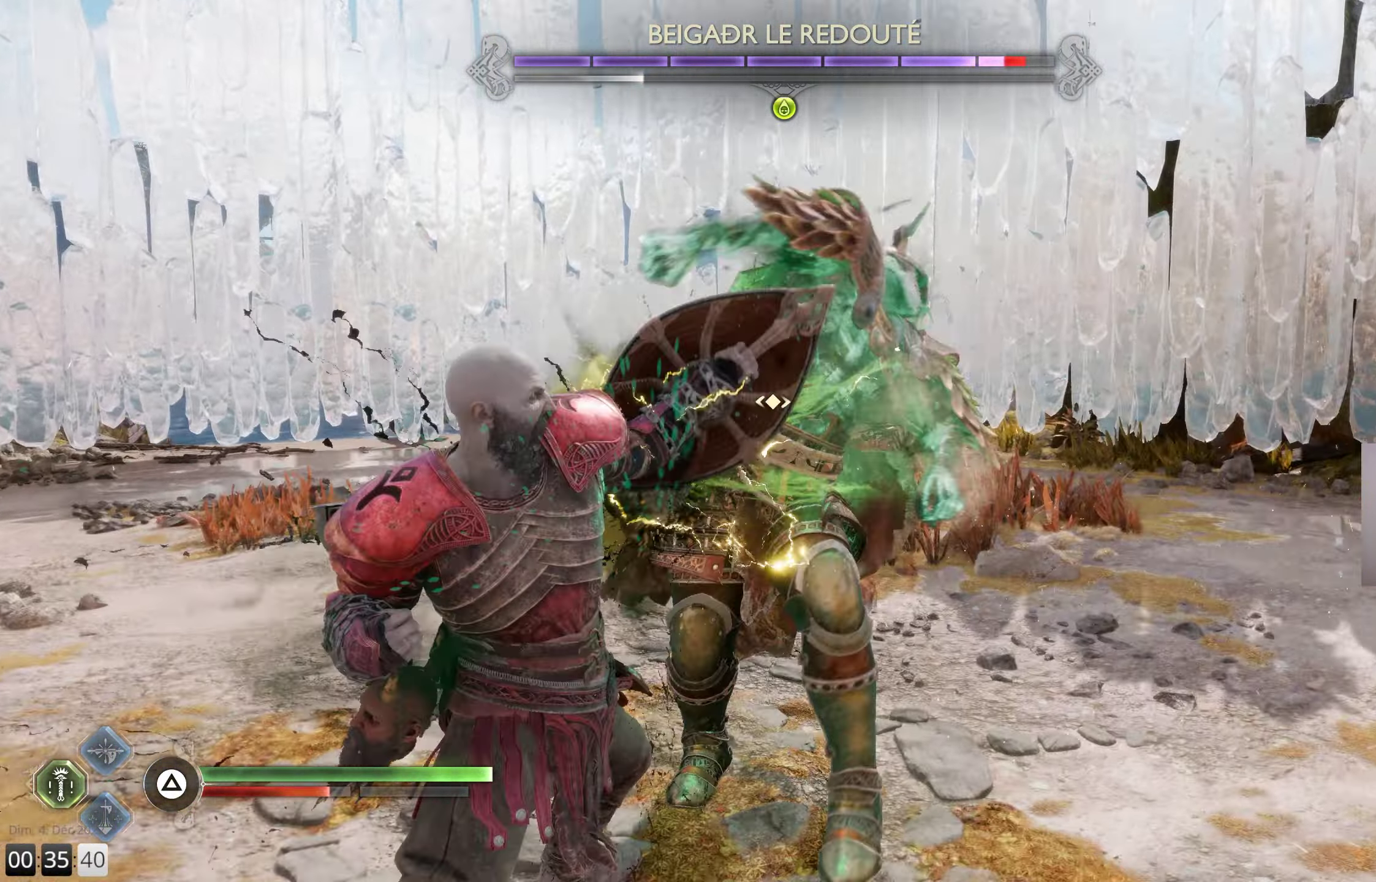
{"buttons": [], "left_stick": "up-right", "right_stick": "center", "events": [[16, "R1", "up"], [116, "R1", "down"], [233, "R1", "up"], [316, "R1", "down"], [416, "R1", "up"]]}
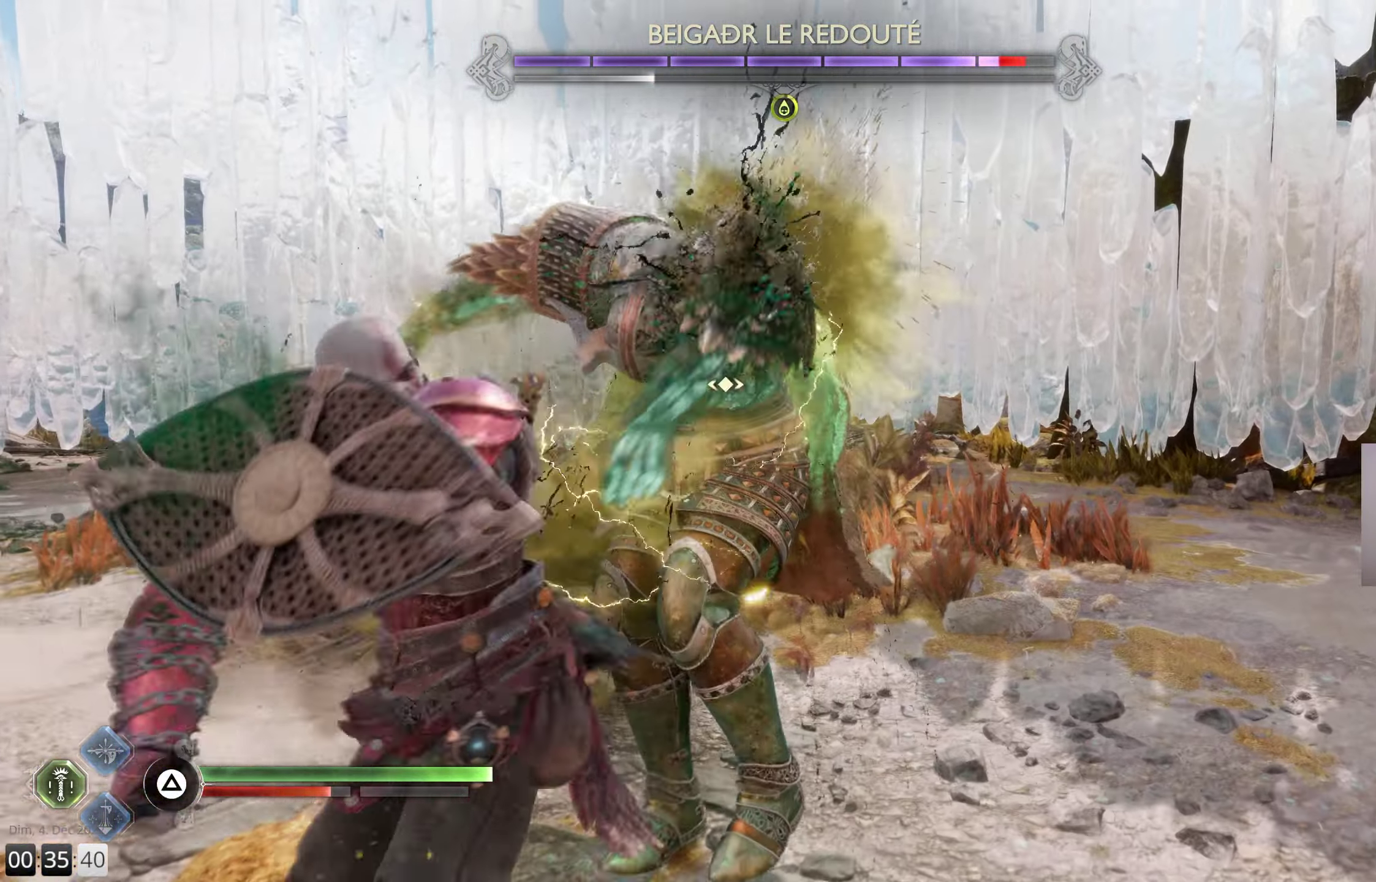
{"buttons": ["R1"], "left_stick": "up-right", "right_stick": "center", "events": [[16, "R1", "down"], [133, "R1", "up"], [216, "R1", "down"], [300, "R1", "up"], [416, "R1", "down"]]}
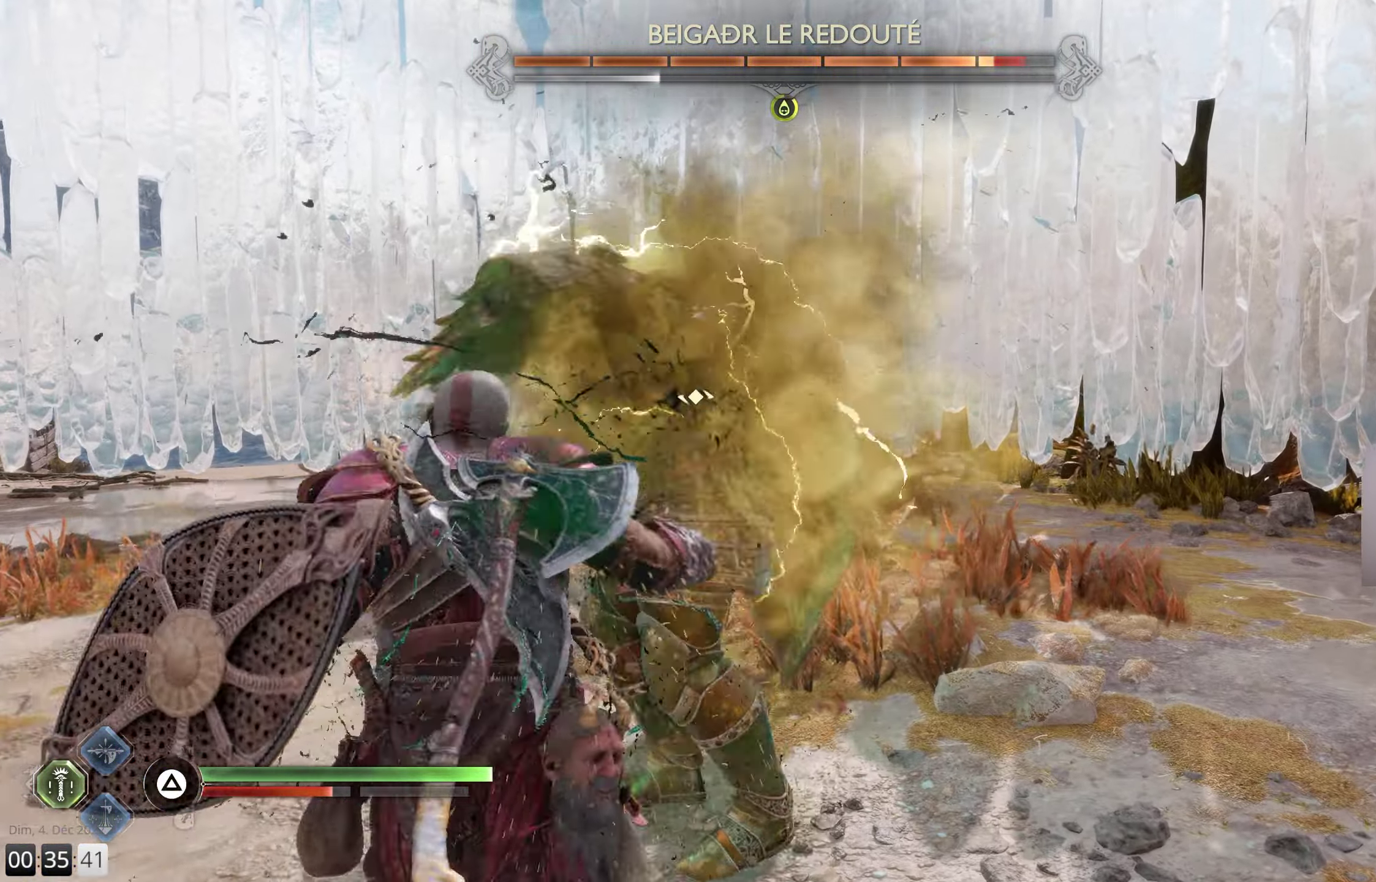
{"buttons": [], "left_stick": "up-right", "right_stick": "center", "events": [[16, "R1", "up"], [116, "R1", "down"], [216, "R1", "up"], [383, "R1", "down"], [416, "R1", "up"]]}
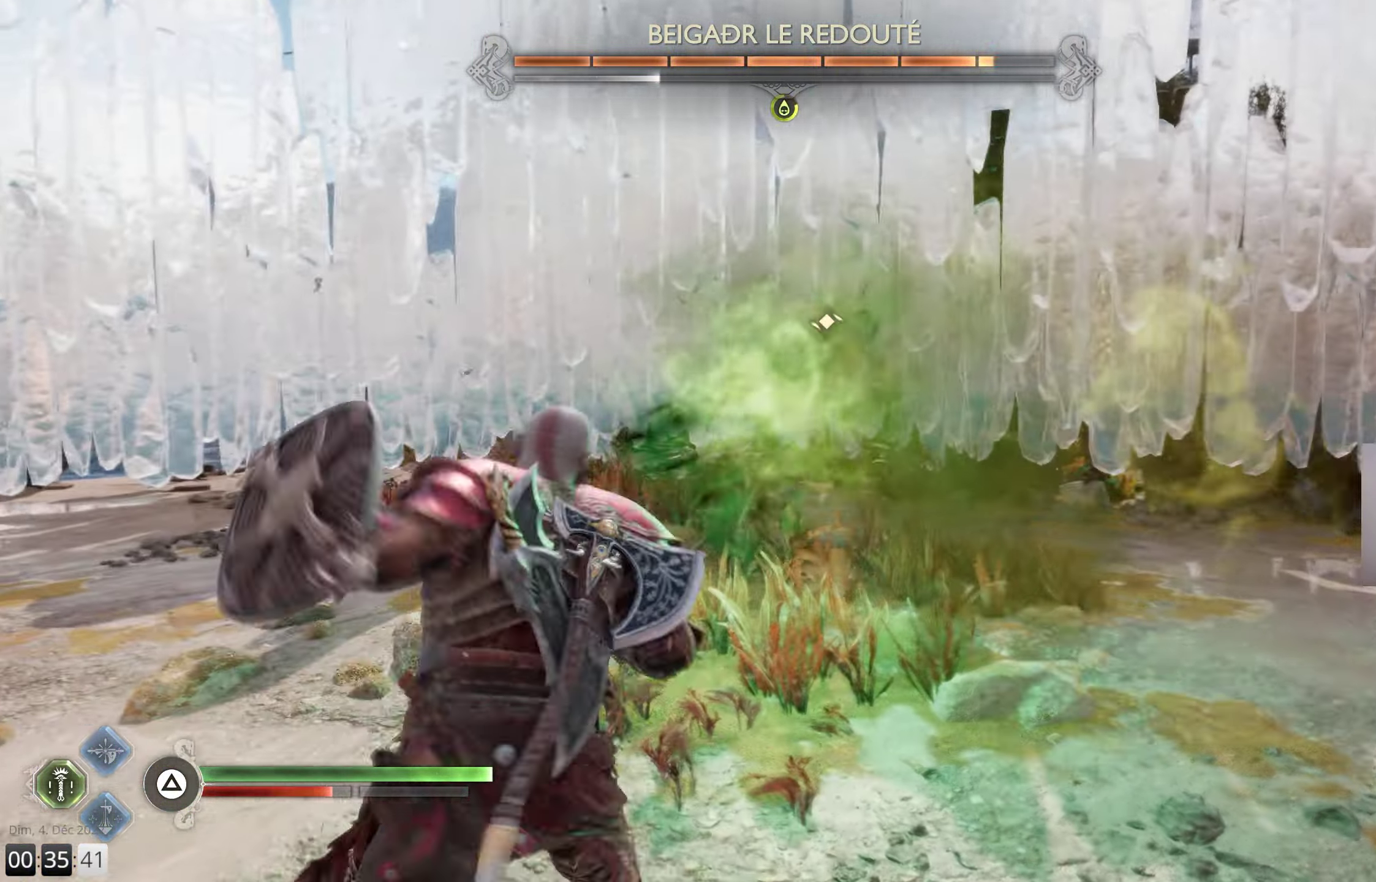
{"buttons": [], "left_stick": "down-left", "right_stick": "center", "events": [[50, "left_stick", "center"], [150, "left_stick", "down-left"]]}
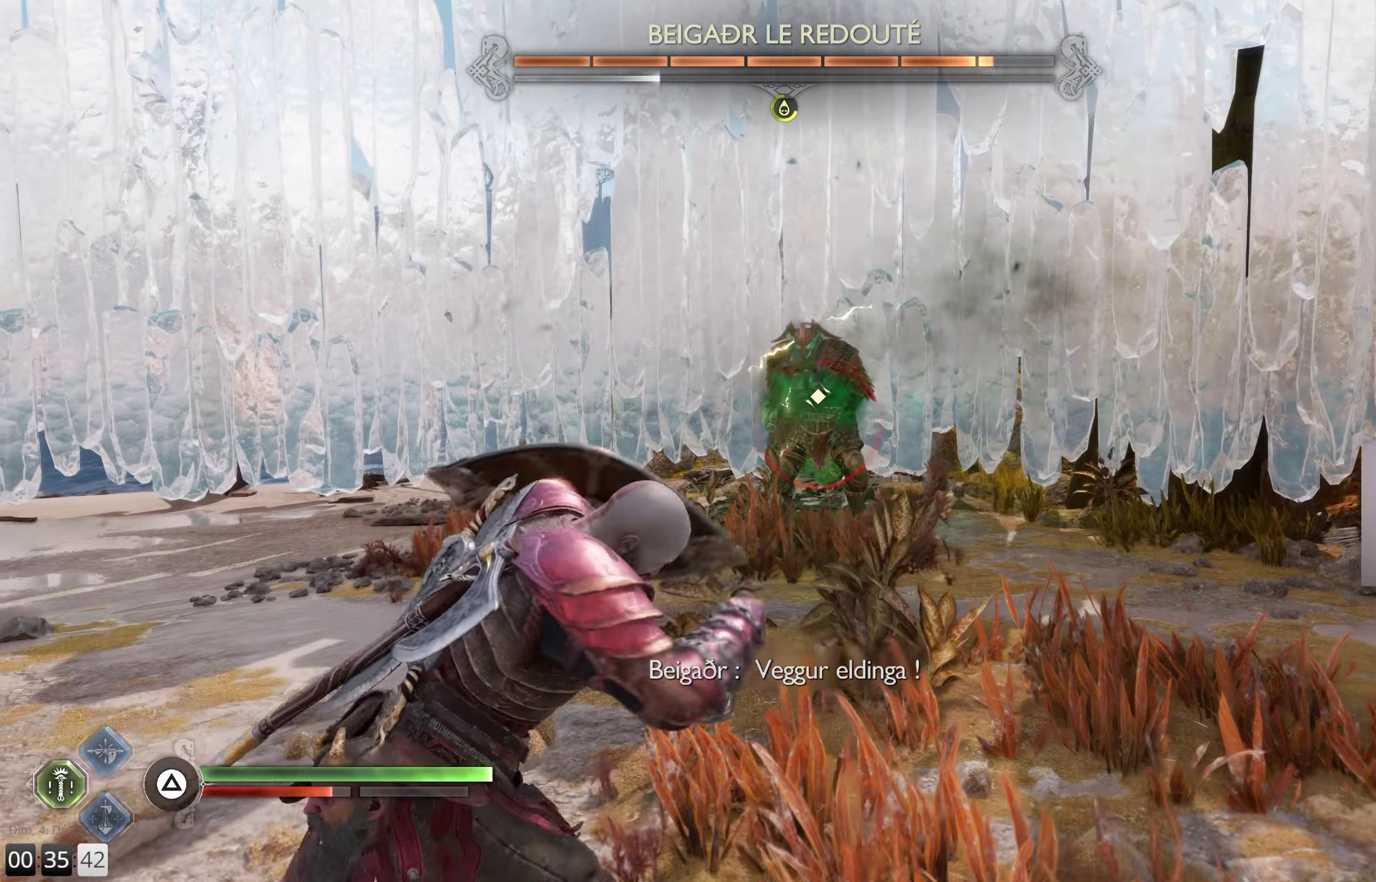
{"buttons": [], "left_stick": "down-left", "right_stick": "center", "events": []}
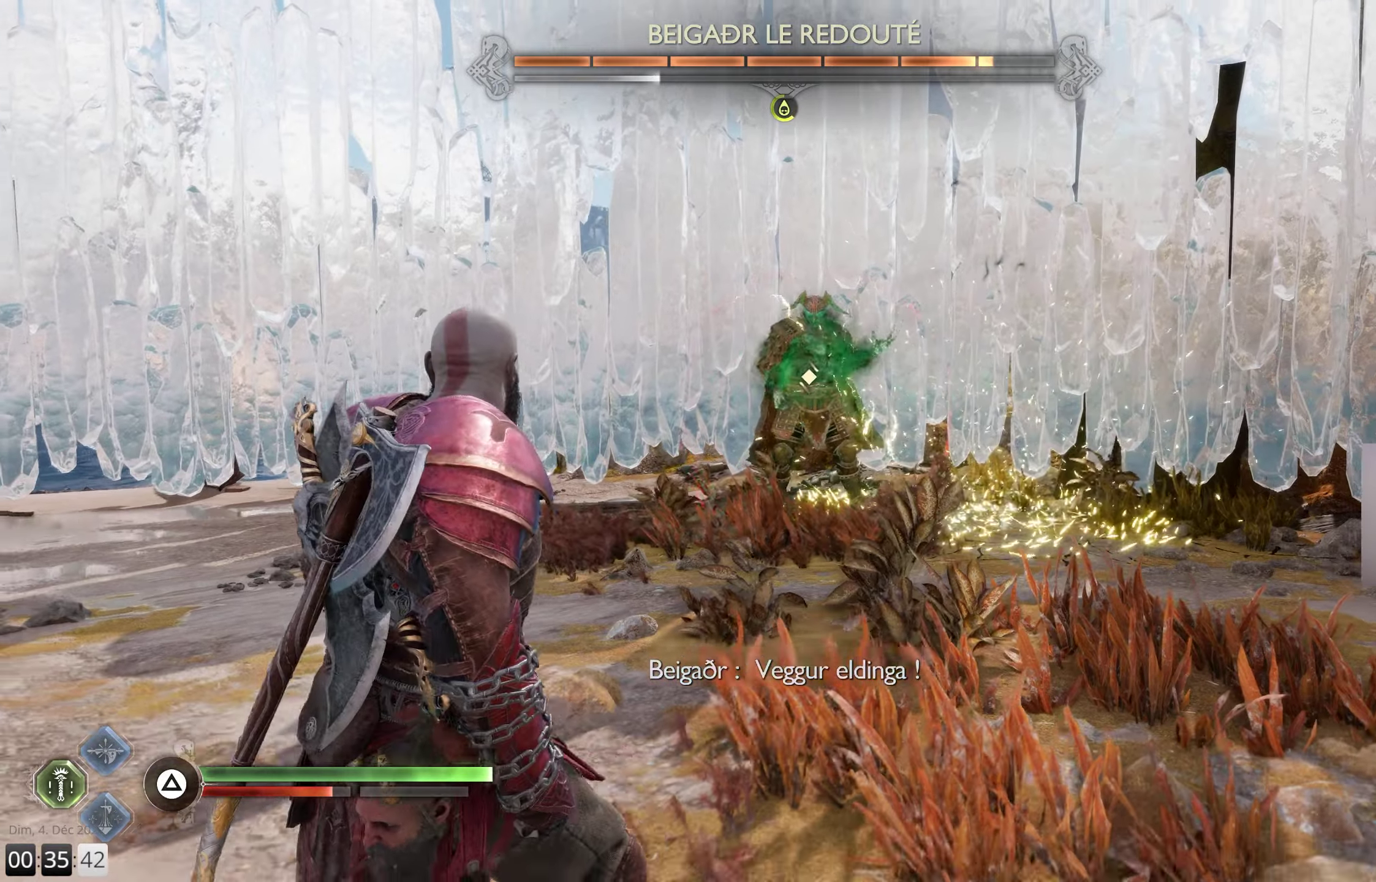
{"buttons": [], "left_stick": "down-right", "right_stick": "center", "events": [[483, "left_stick", "down-right"]]}
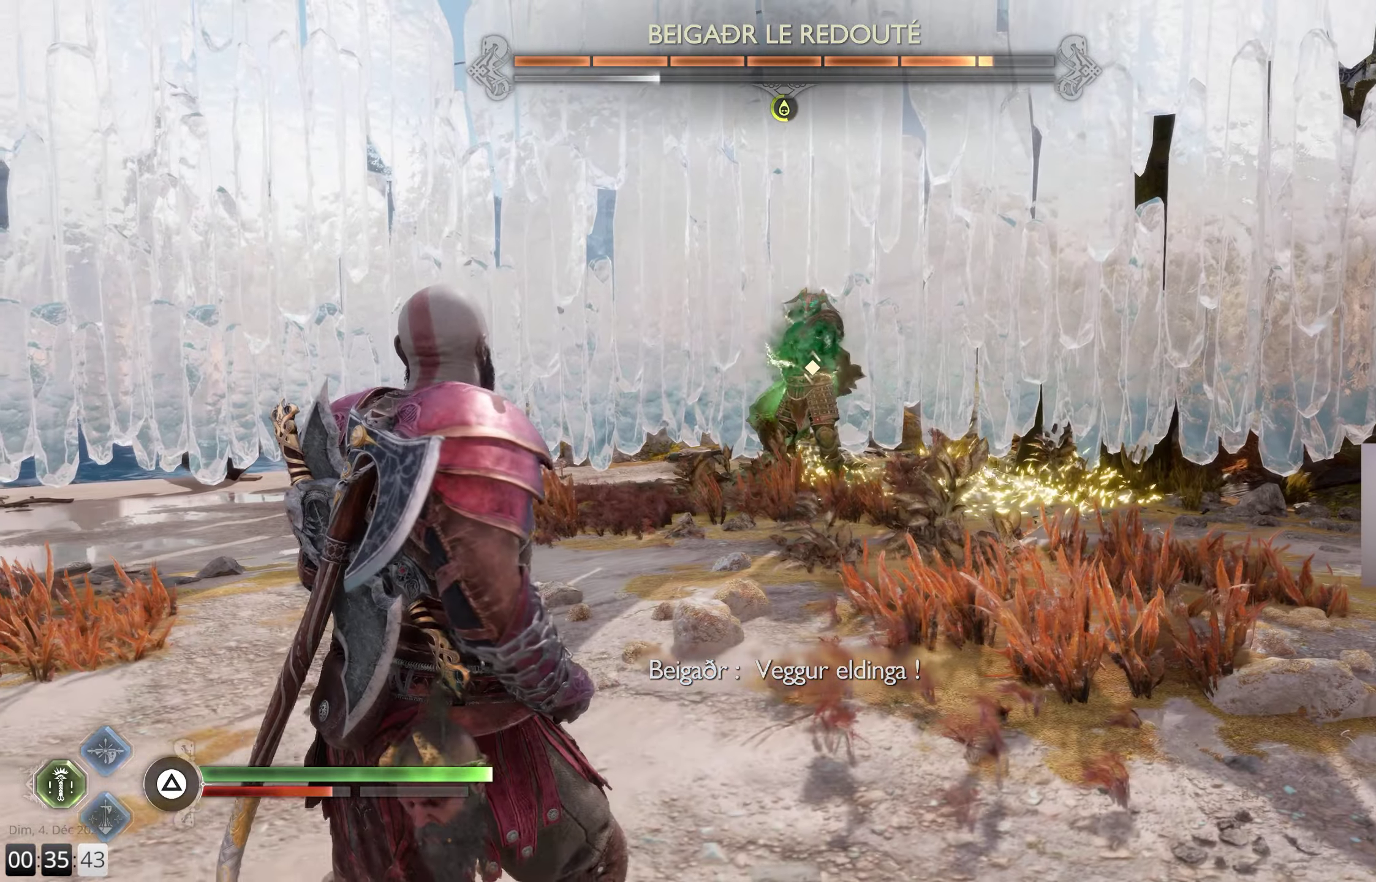
{"buttons": [], "left_stick": "right", "right_stick": "center", "events": [[17, "CROSS", "down"], [83, "left_stick", "right"], [167, "CROSS", "up"], [250, "CROSS", "down"], [350, "CROSS", "up"]]}
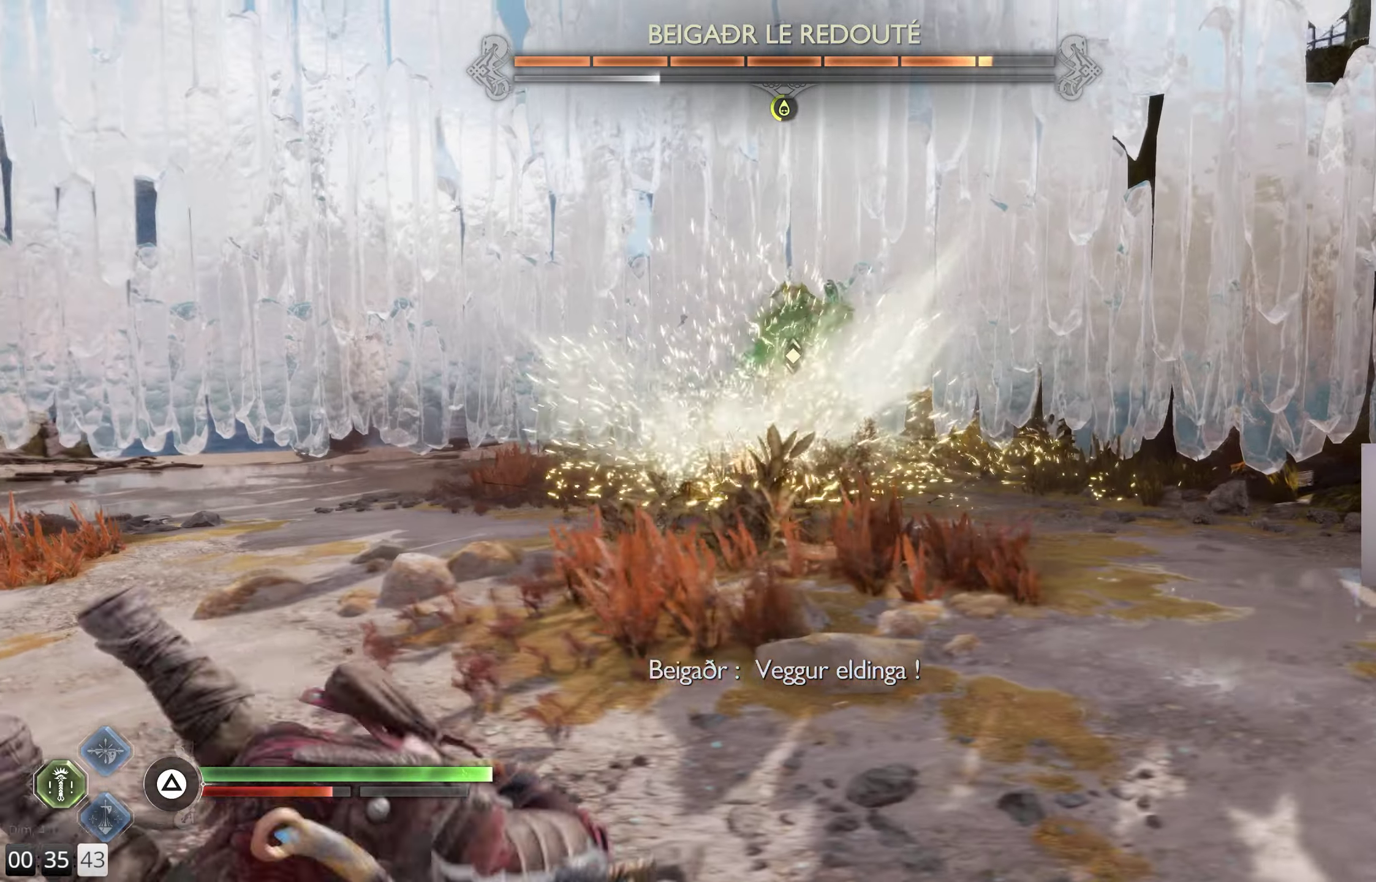
{"buttons": [], "left_stick": "right", "right_stick": "center", "events": []}
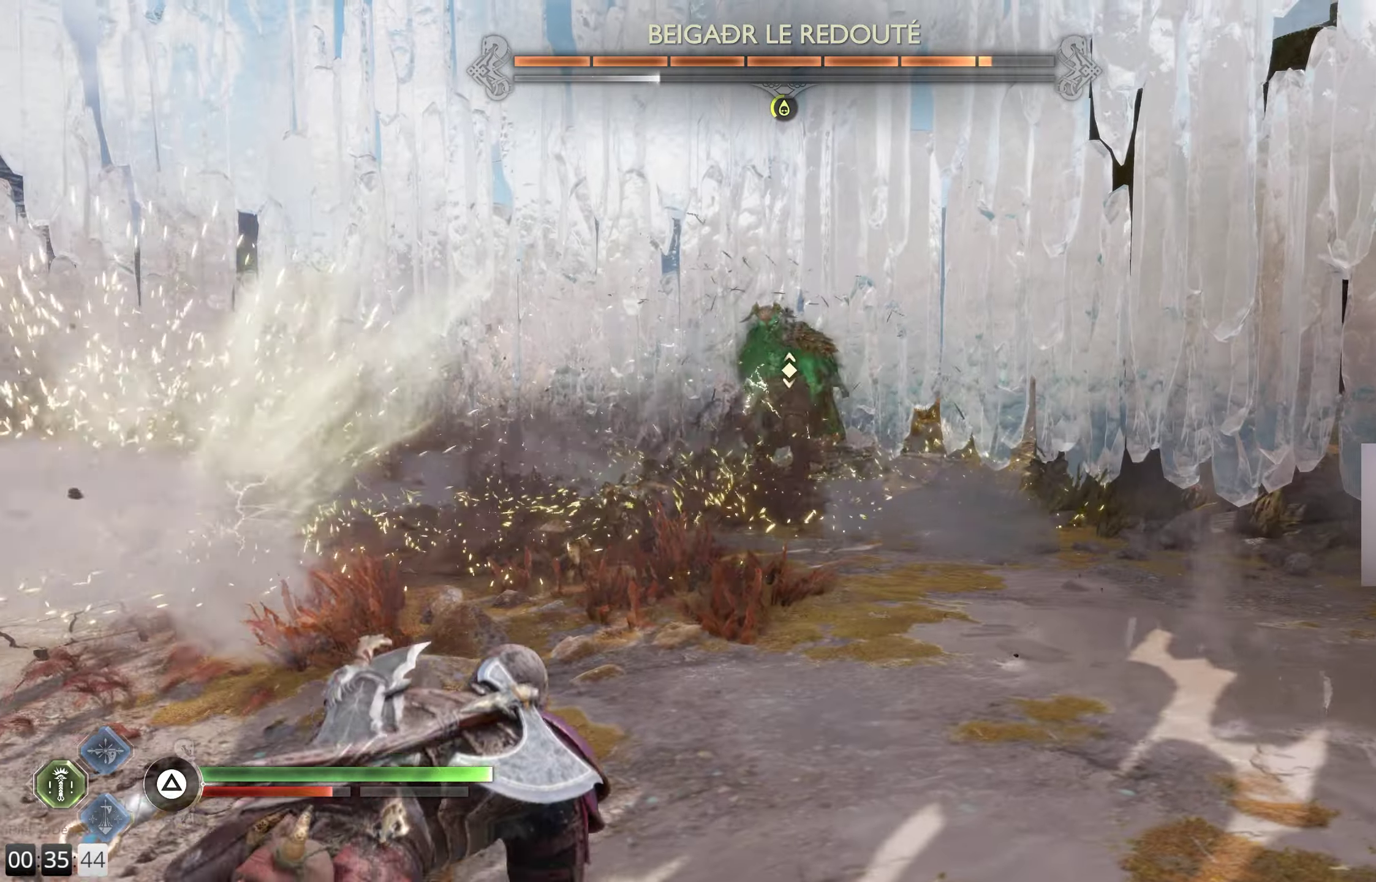
{"buttons": [], "left_stick": "left", "right_stick": "center", "events": [[233, "left_stick", "left"]]}
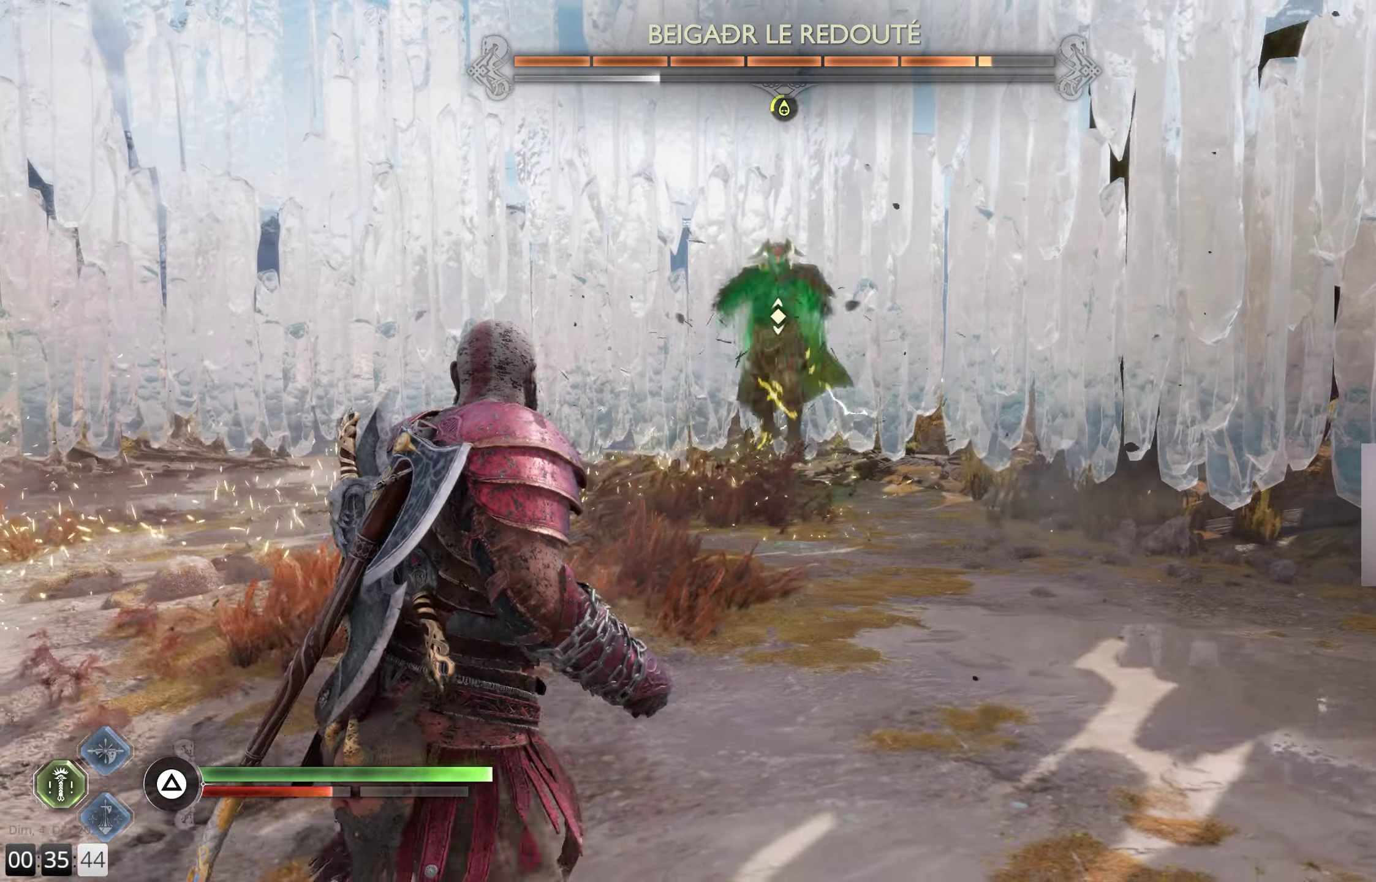
{"buttons": [], "left_stick": "left", "right_stick": "center", "events": []}
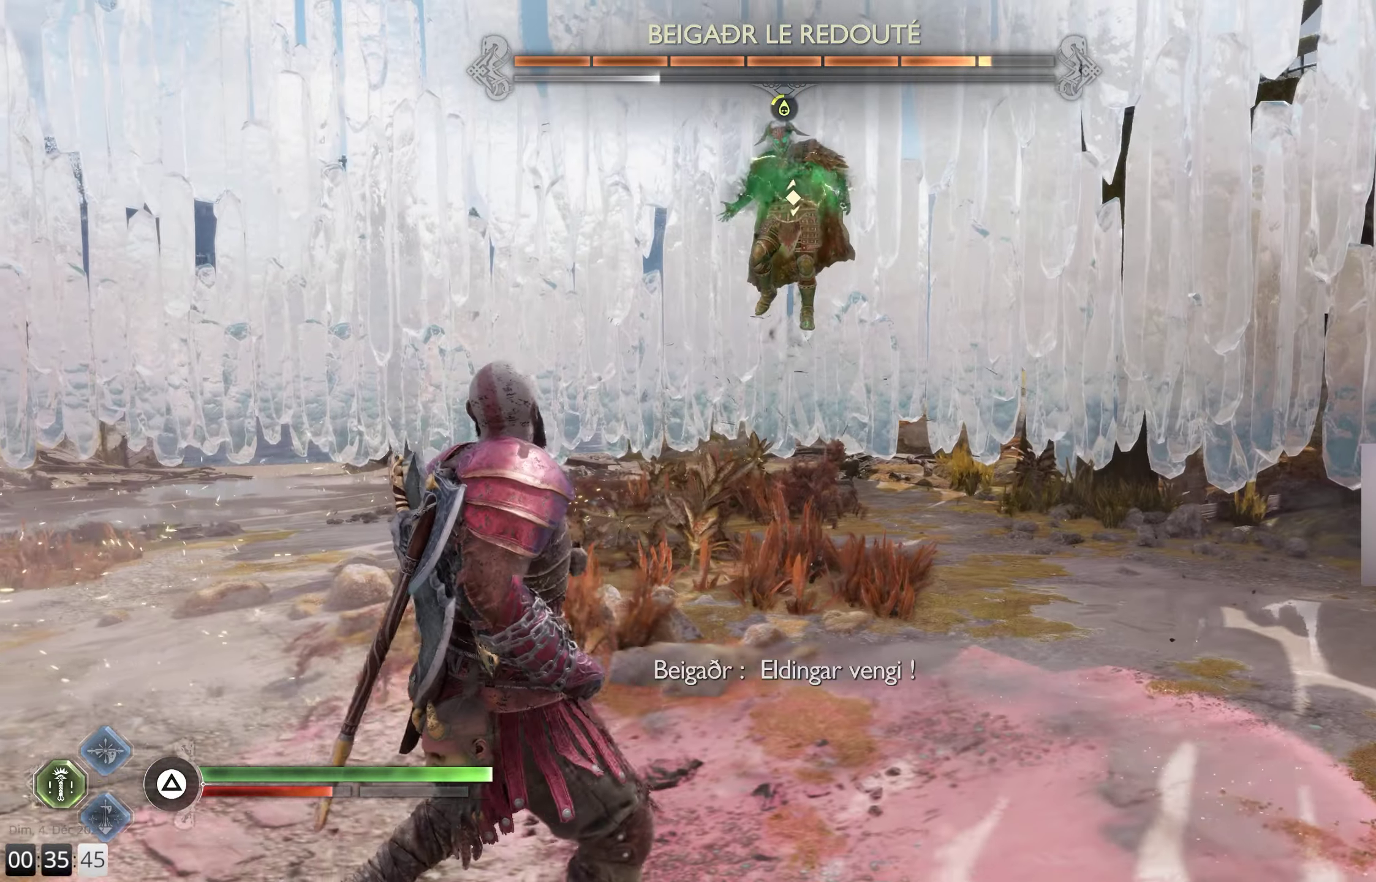
{"buttons": ["CROSS"], "left_stick": "left", "right_stick": "center", "events": [[467, "CROSS", "down"]]}
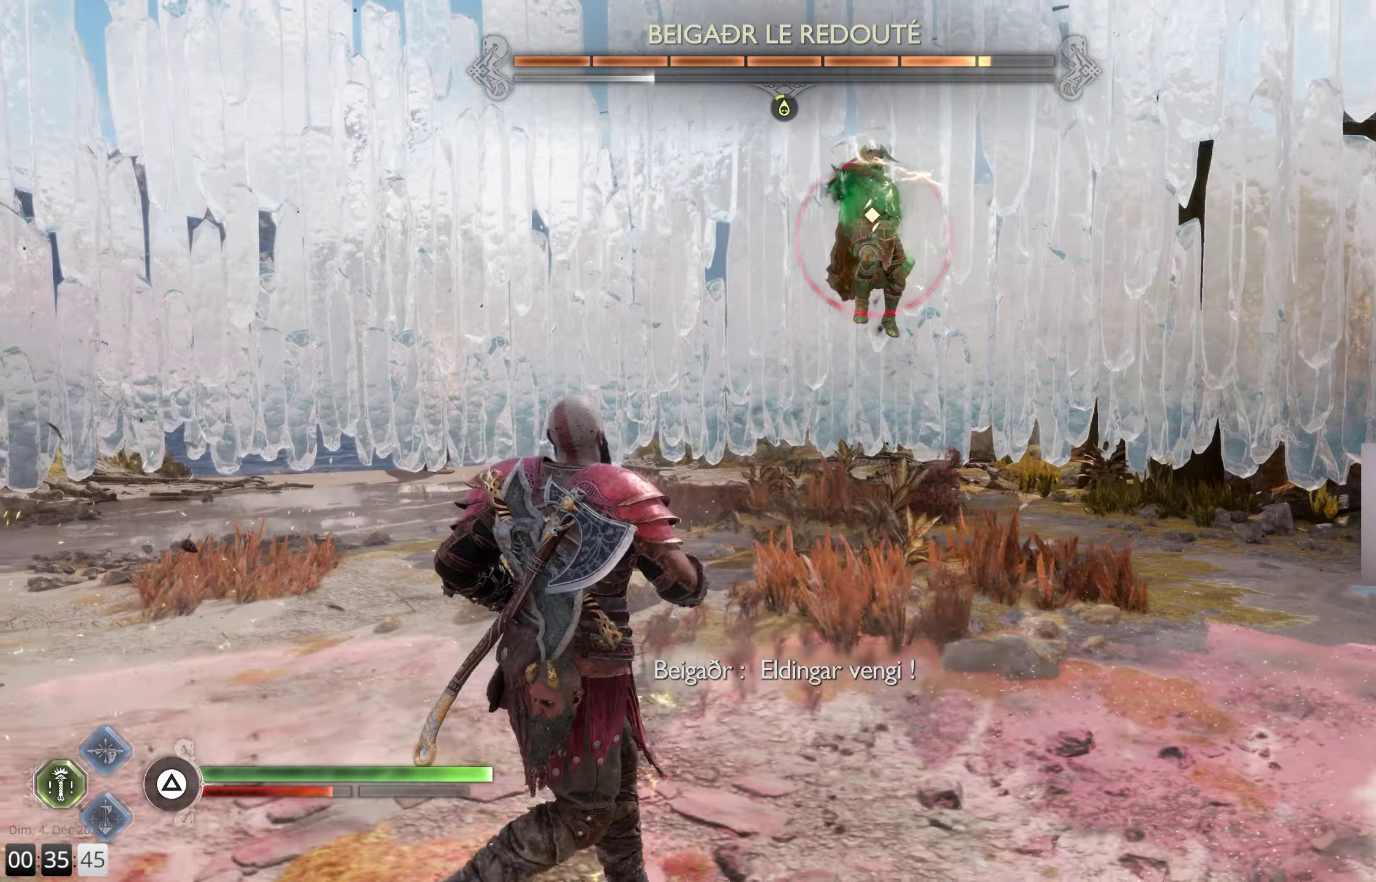
{"buttons": [], "left_stick": "left", "right_stick": "center", "events": [[83, "CROSS", "up"]]}
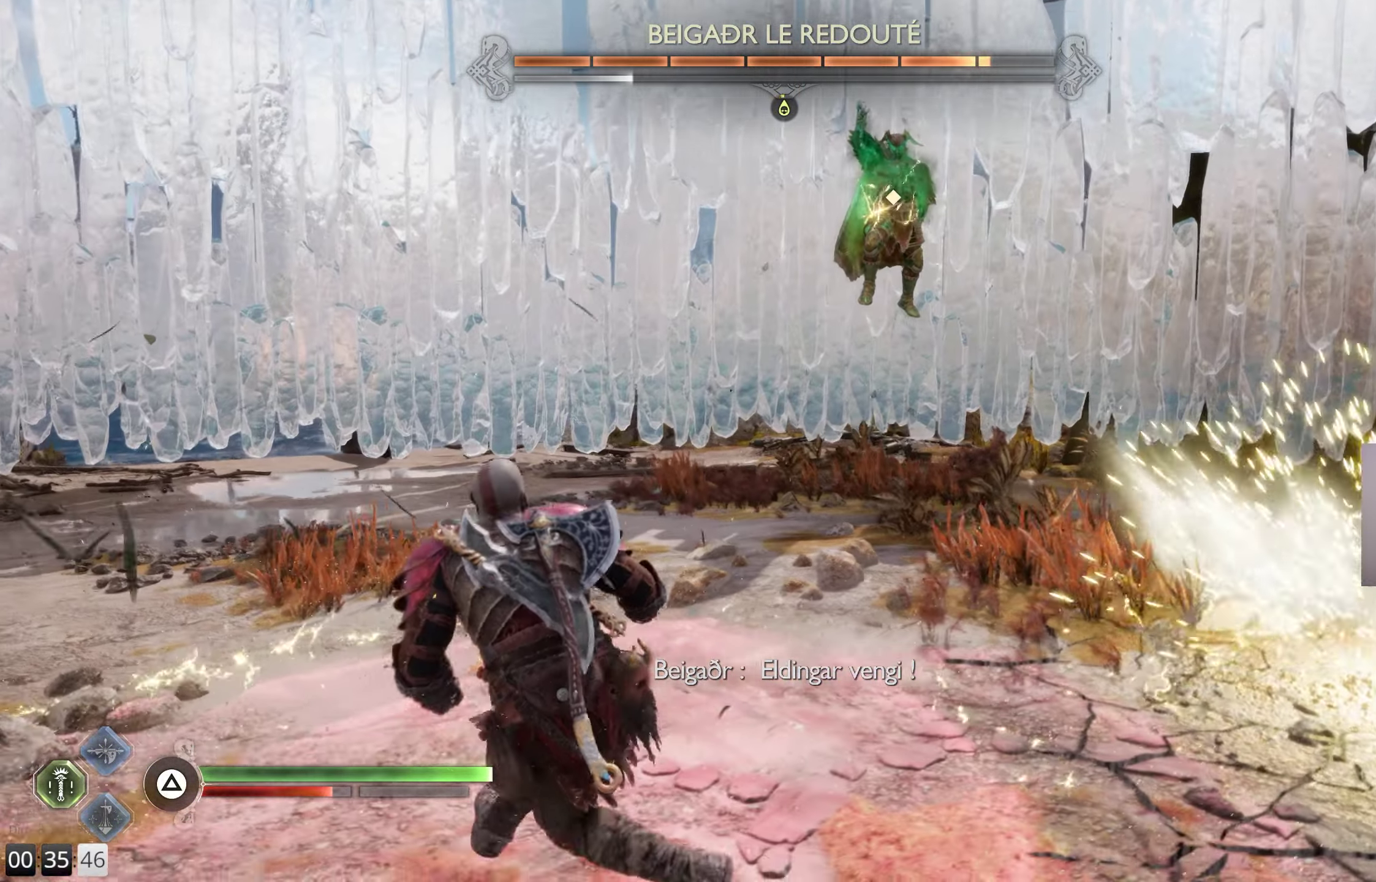
{"buttons": [], "left_stick": "down-left", "right_stick": "center", "events": [[167, "left_stick", "down-left"], [317, "CROSS", "down"], [400, "CROSS", "up"]]}
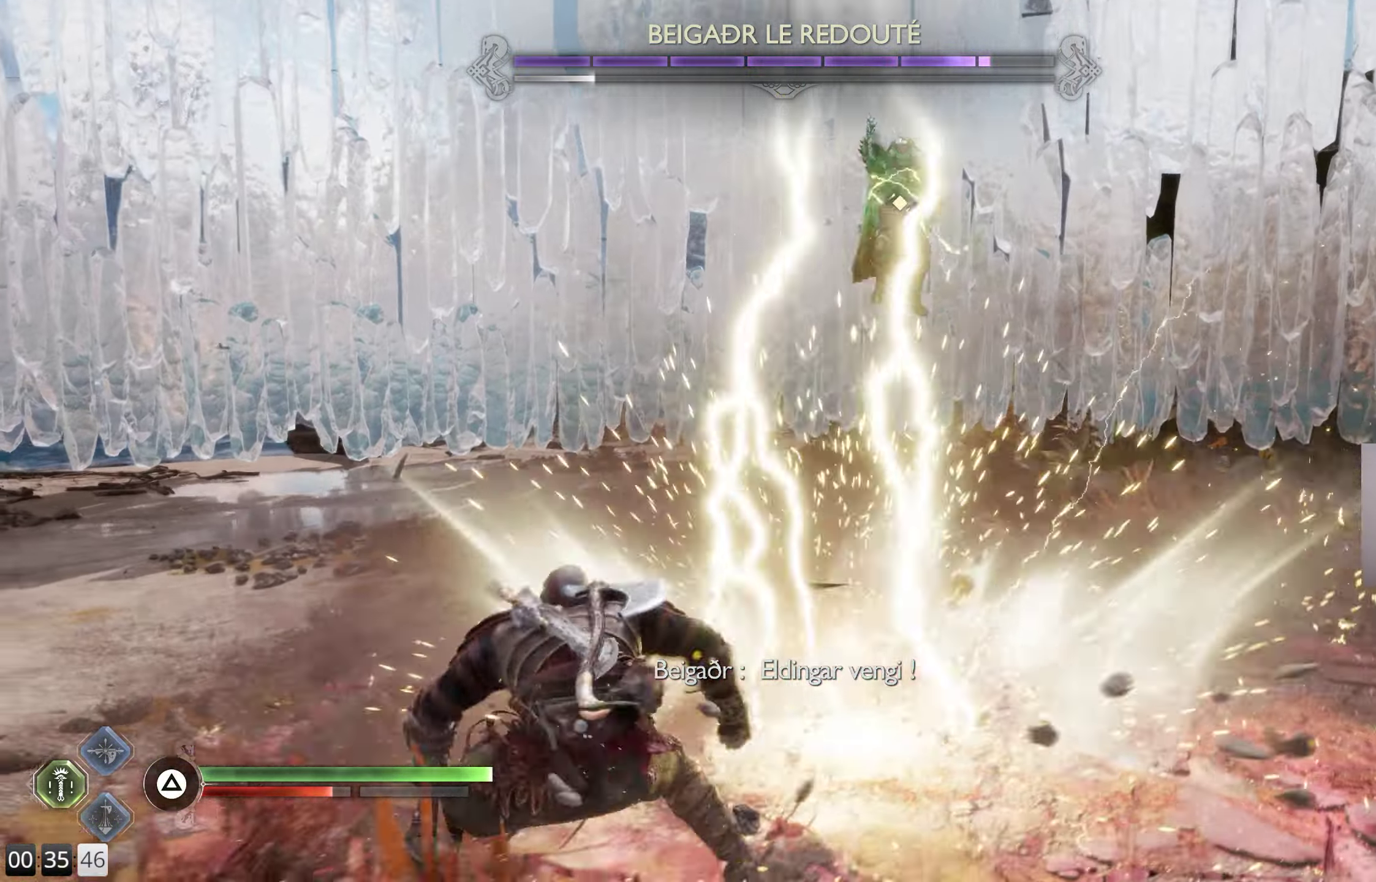
{"buttons": [], "left_stick": "down-left", "right_stick": "center", "events": []}
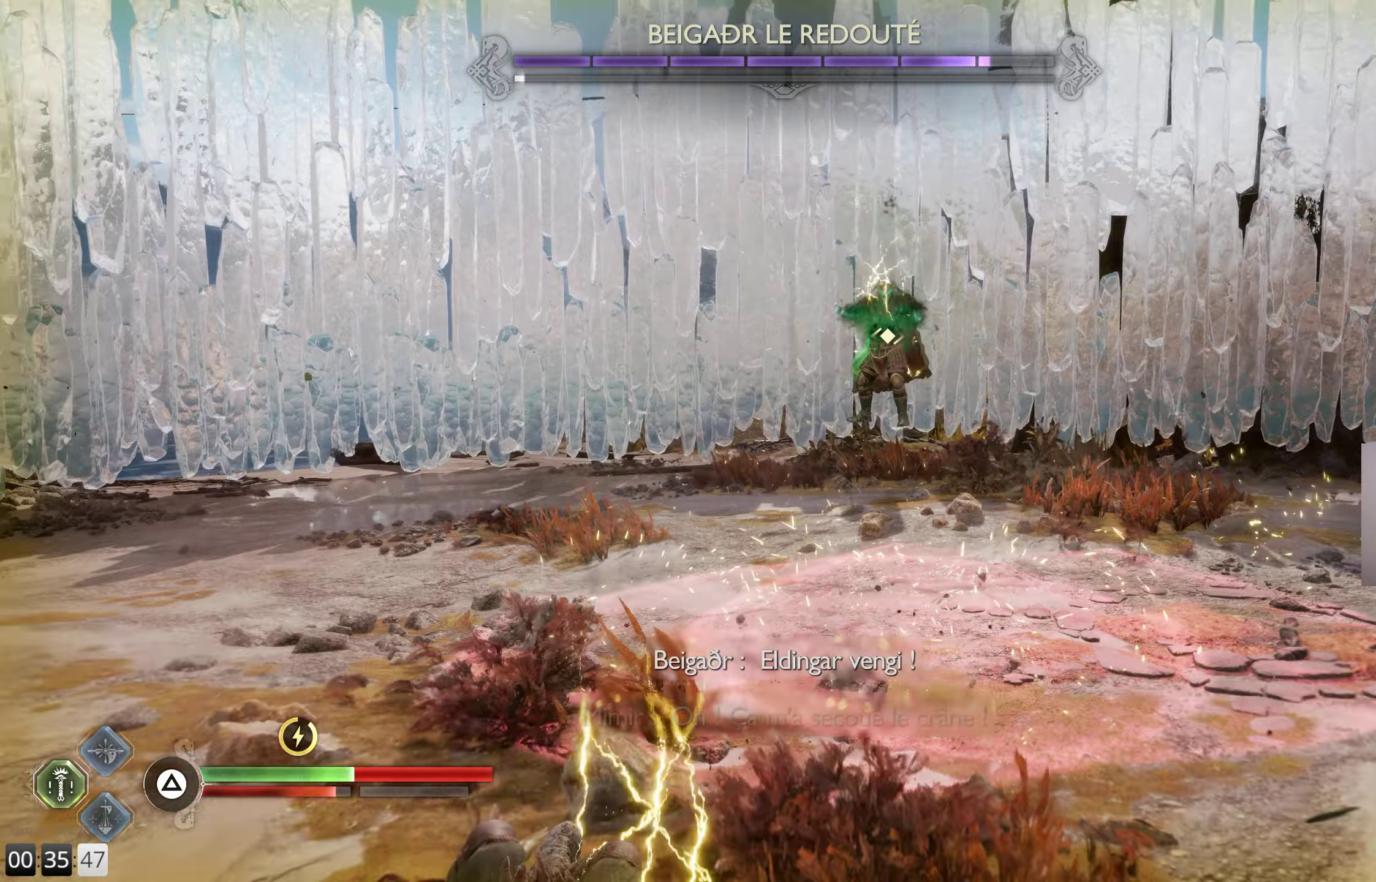
{"buttons": ["CROSS"], "left_stick": "up", "right_stick": "center", "events": [[134, "left_stick", "up-left"], [234, "left_stick", "up"], [434, "CROSS", "down"]]}
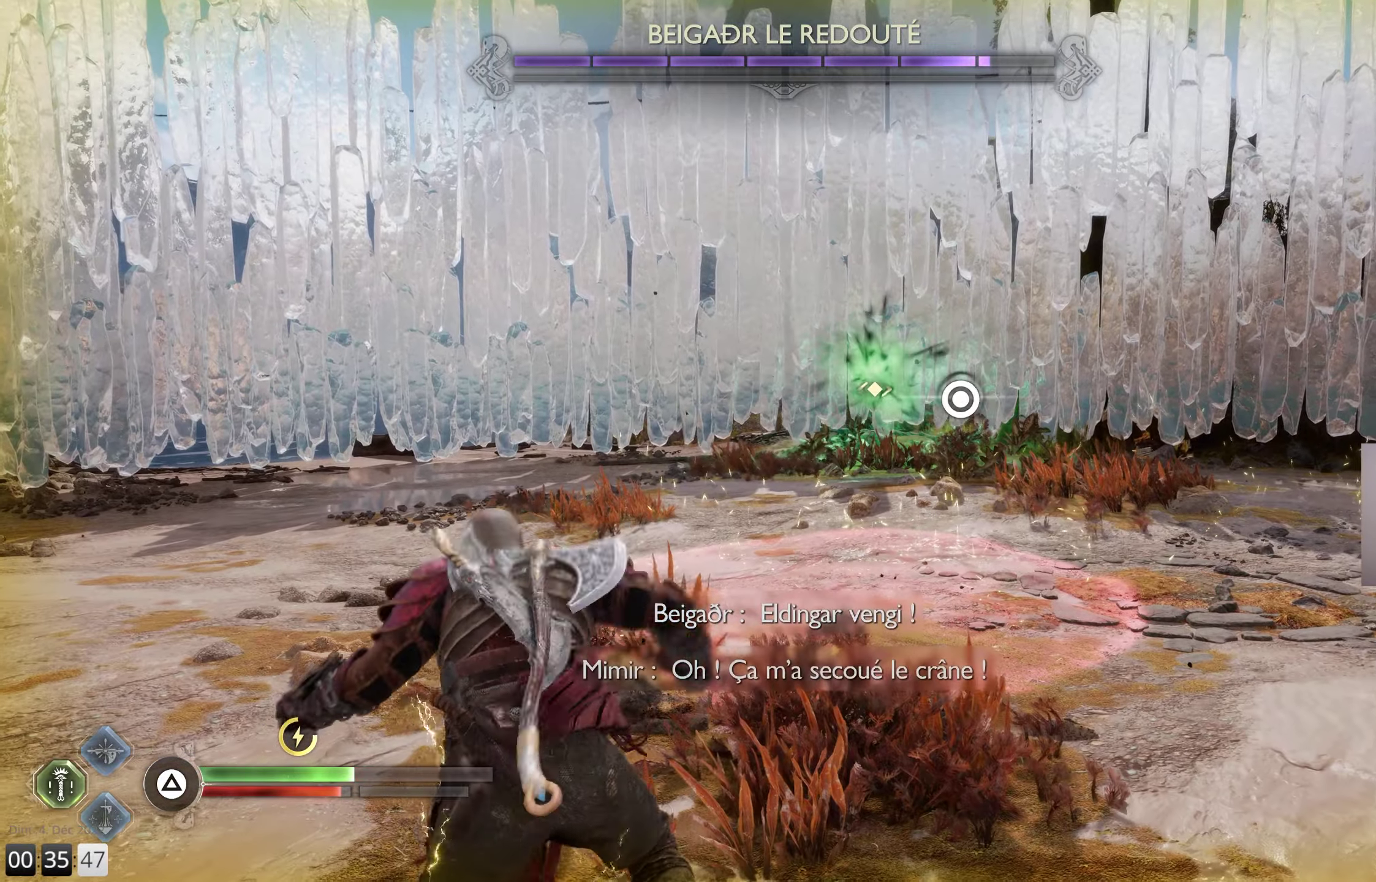
{"buttons": [], "left_stick": "up-right", "right_stick": "center", "events": [[34, "CROSS", "up"], [50, "left_stick", "up-right"]]}
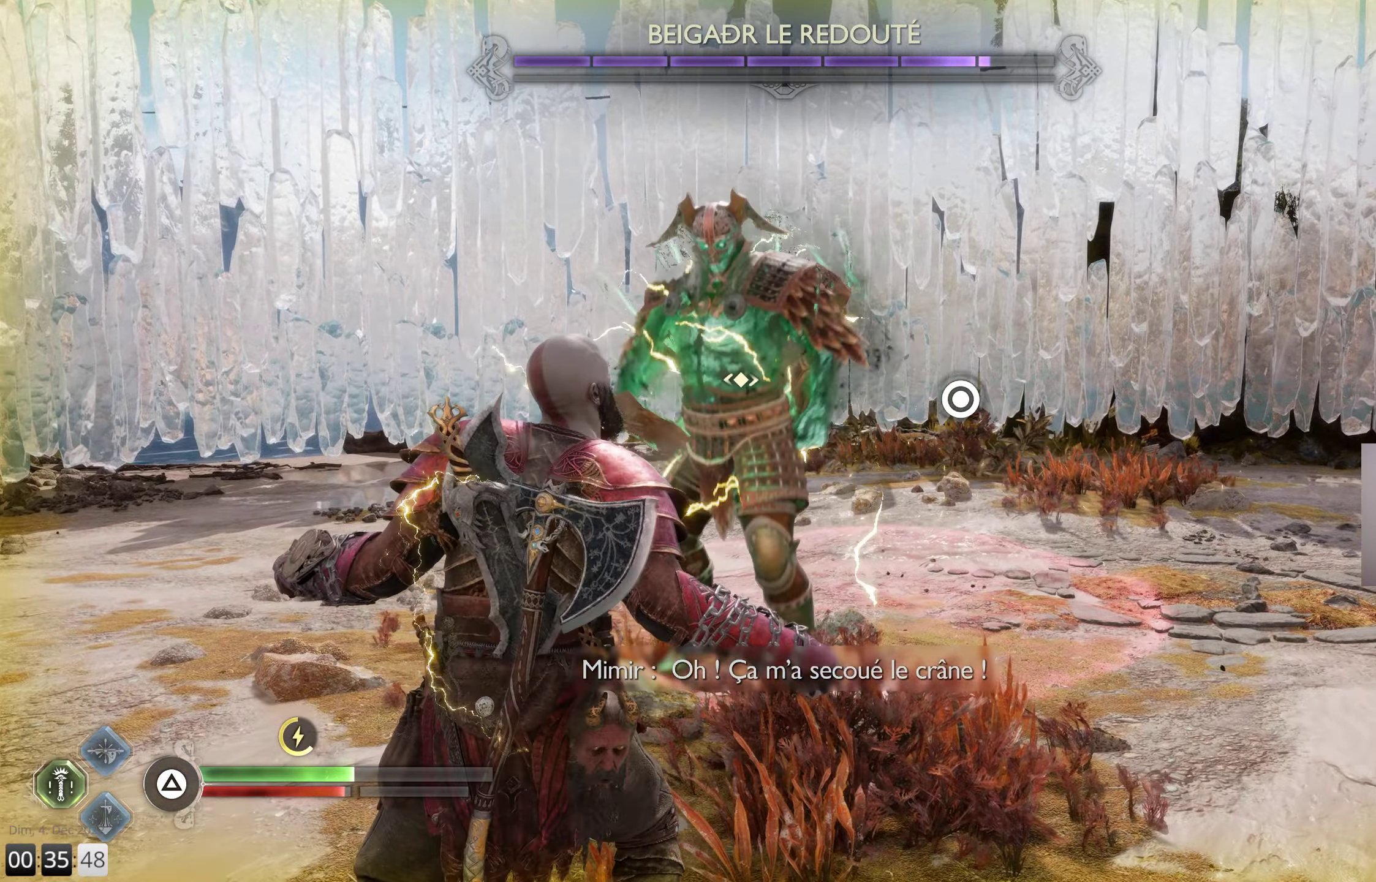
{"buttons": ["CIRCLE"], "left_stick": "up-right", "right_stick": "center", "events": [[84, "CIRCLE", "down"], [167, "CIRCLE", "up"], [300, "CIRCLE", "down"], [384, "CIRCLE", "up"], [450, "CIRCLE", "down"]]}
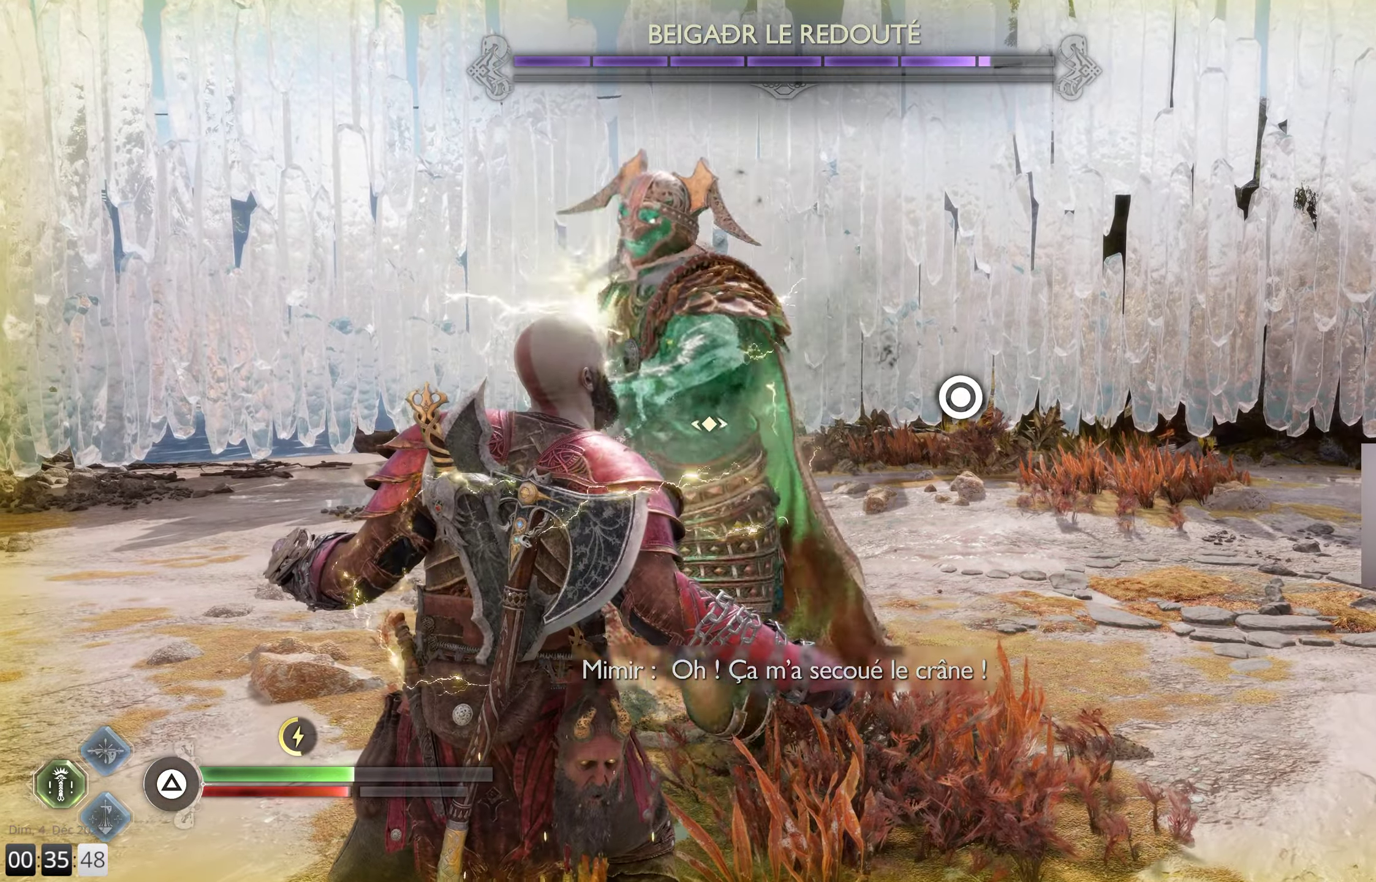
{"buttons": ["L1"], "left_stick": "right", "right_stick": "center", "events": [[34, "CIRCLE", "up"], [34, "left_stick", "right"], [67, "CIRCLE", "down"], [134, "CIRCLE", "up"], [200, "CIRCLE", "down"], [250, "L1", "down"], [267, "CIRCLE", "up"], [334, "CIRCLE", "down"], [450, "CIRCLE", "up"]]}
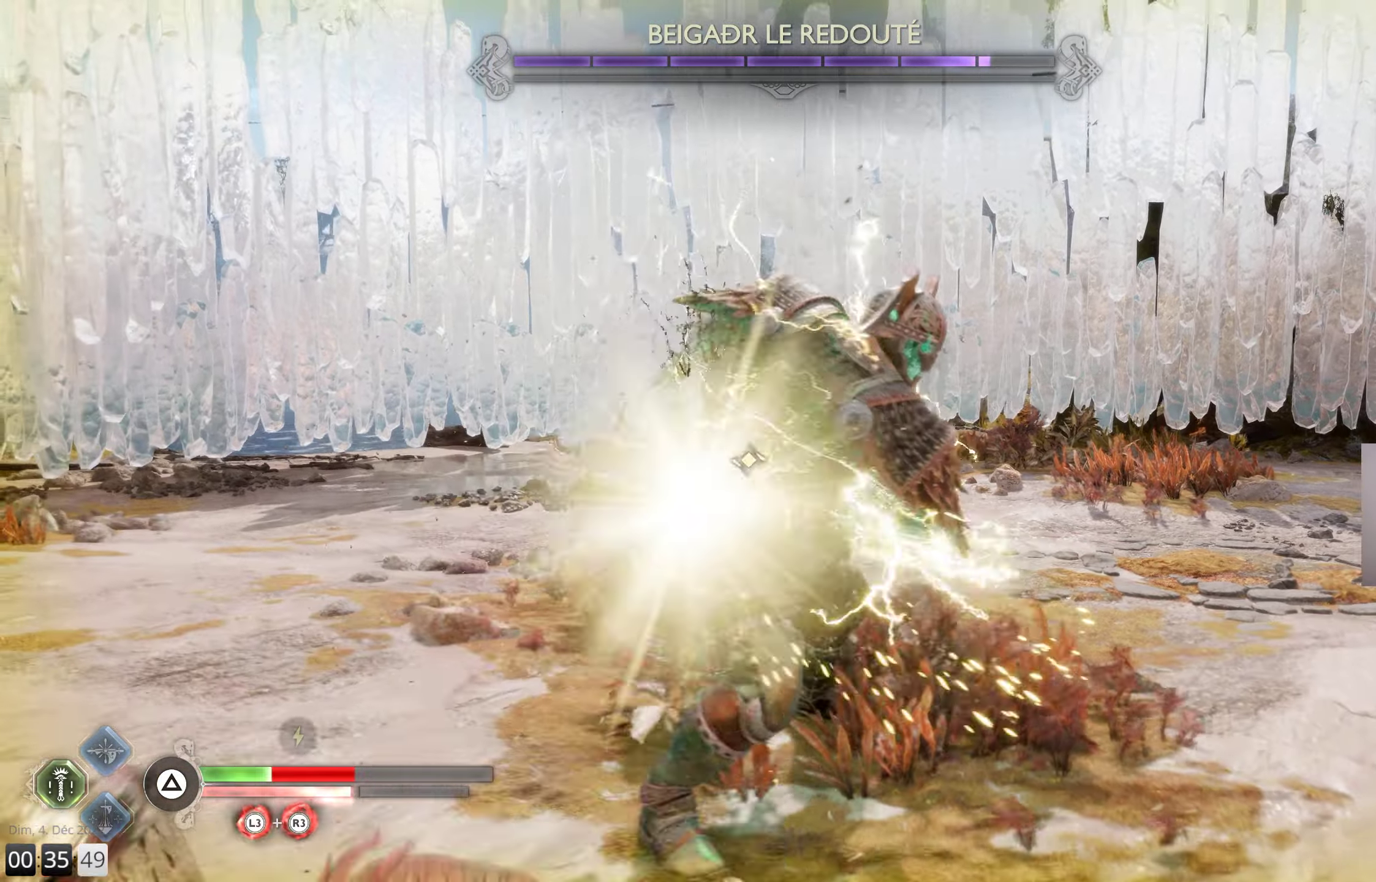
{"buttons": ["L1"], "left_stick": "up-right", "right_stick": "center", "events": [[117, "L1", "up"], [367, "L1", "down"], [384, "left_stick", "up-right"]]}
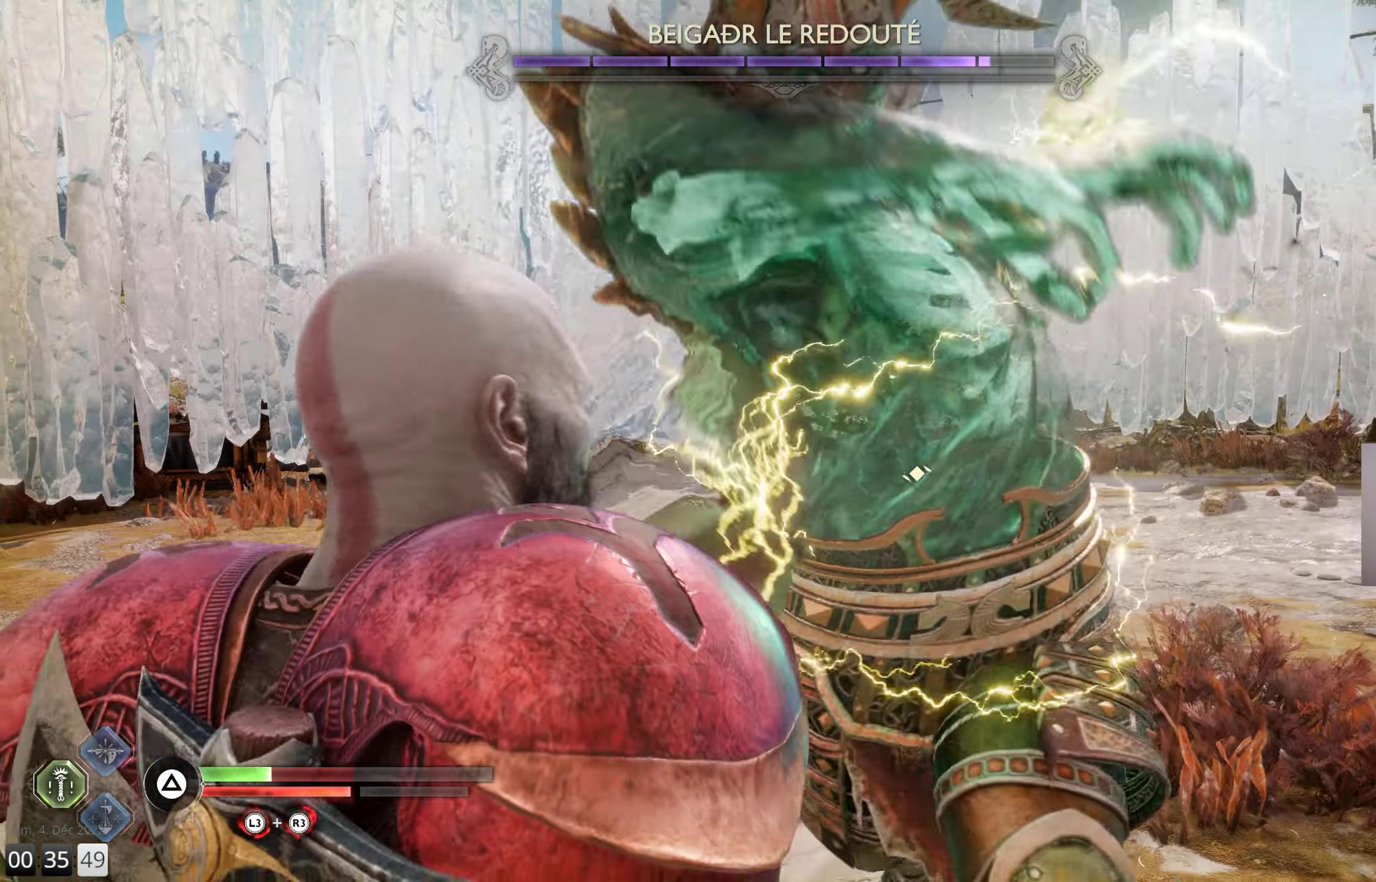
{"buttons": ["L1"], "left_stick": "up-right", "right_stick": "center", "events": []}
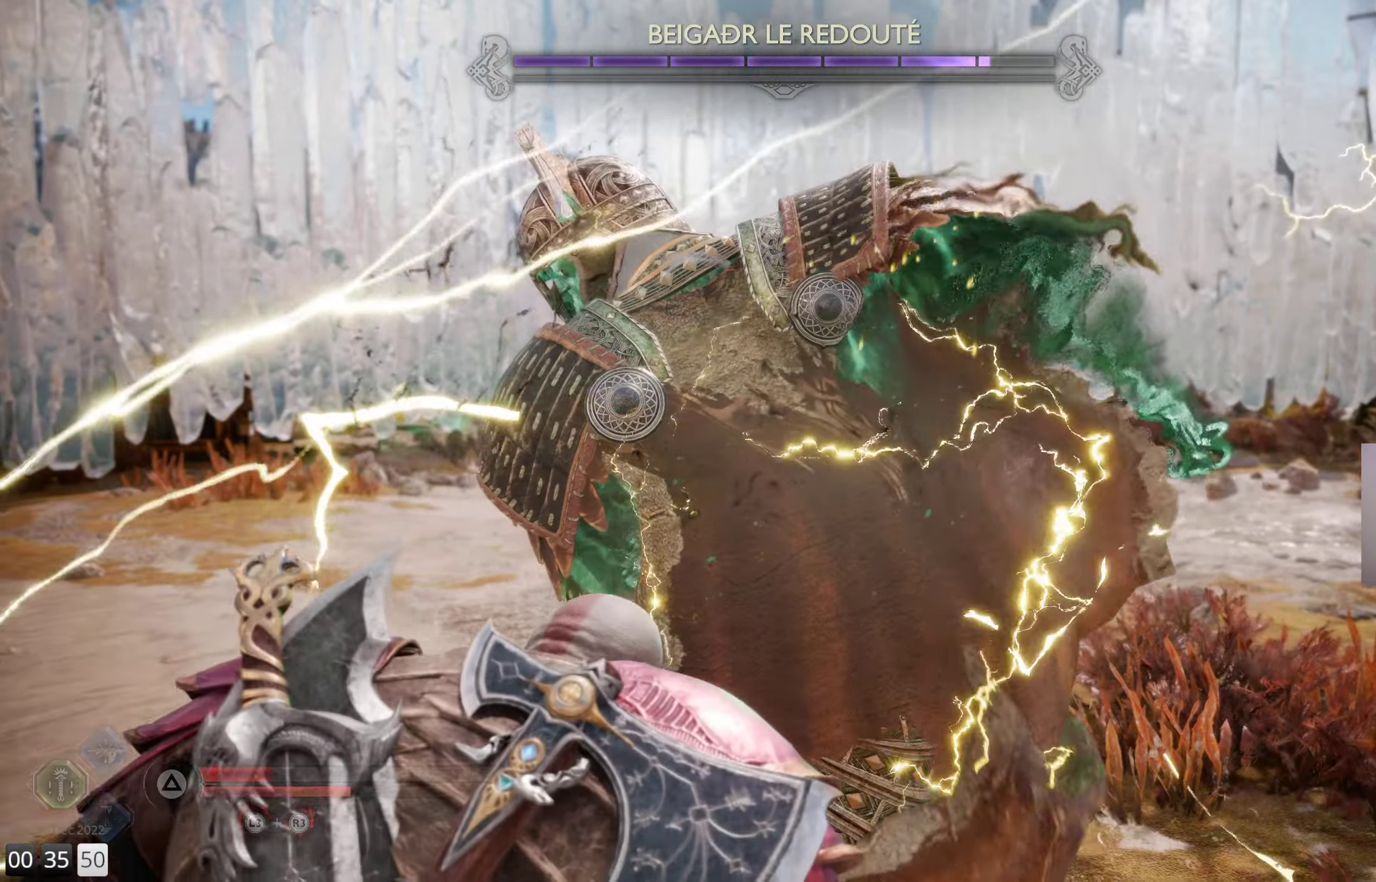
{"buttons": [], "left_stick": "up-right", "right_stick": "center", "events": [[117, "L1", "up"]]}
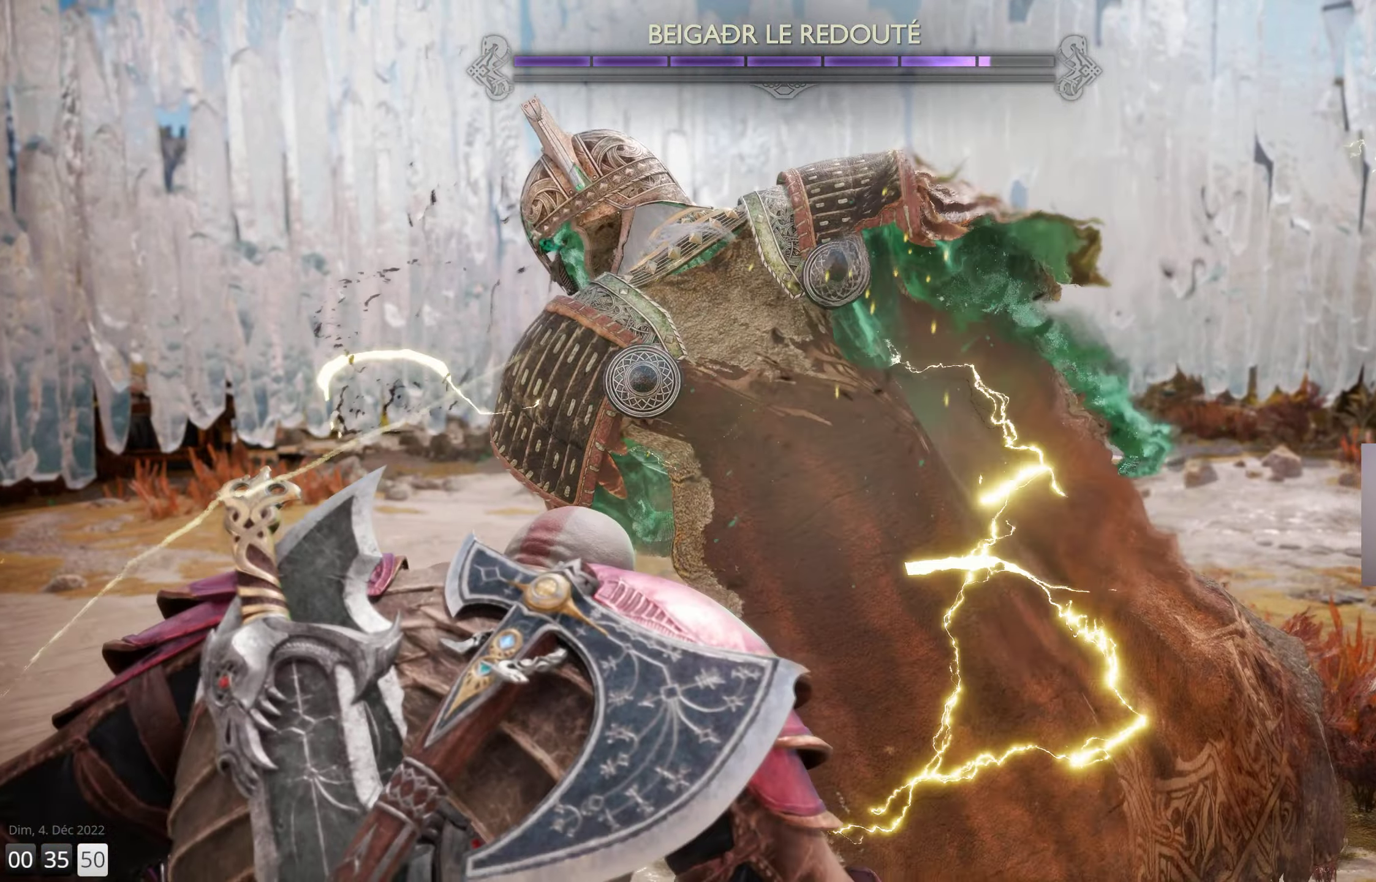
{"buttons": [], "left_stick": "center", "right_stick": "center", "events": [[17, "left_stick", "center"]]}